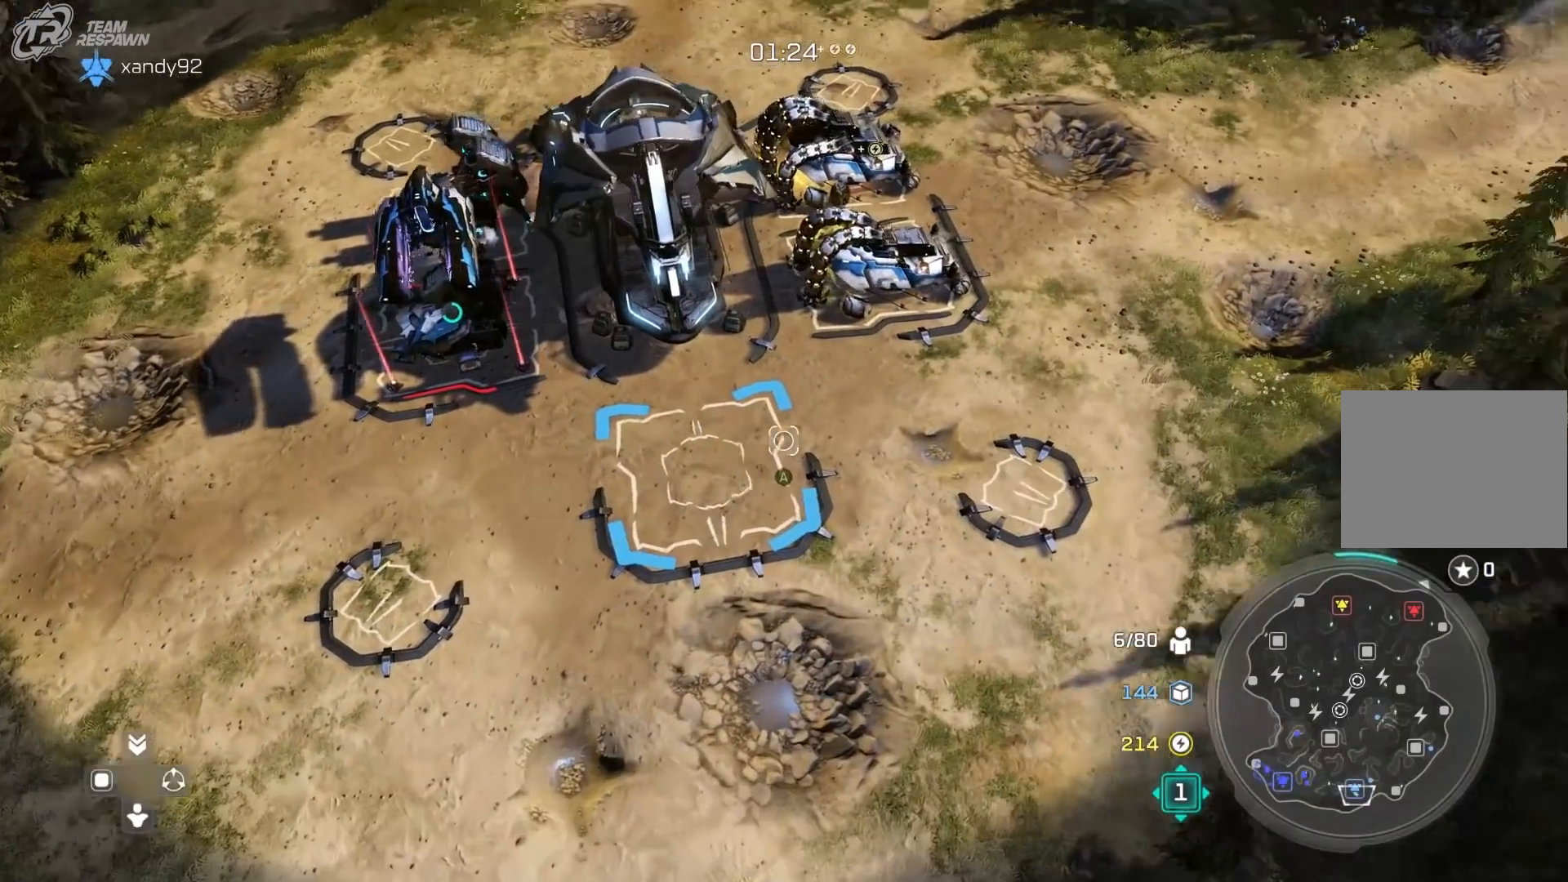
Gameplay with a controller (Xbox layout); each line is a JSON object with the inputs held at the frame after it. "events" lists button and stick changes between this image and that frame as [ms after this image, input, new state], when the widget could be followed in between. Not read: DPAD_RIGHT L2 L3 R3.
{"buttons": [], "left_stick": "down-left", "right_stick": "center", "events": [[50, "left_stick", "center"], [317, "left_stick", "left"], [383, "left_stick", "down-left"]]}
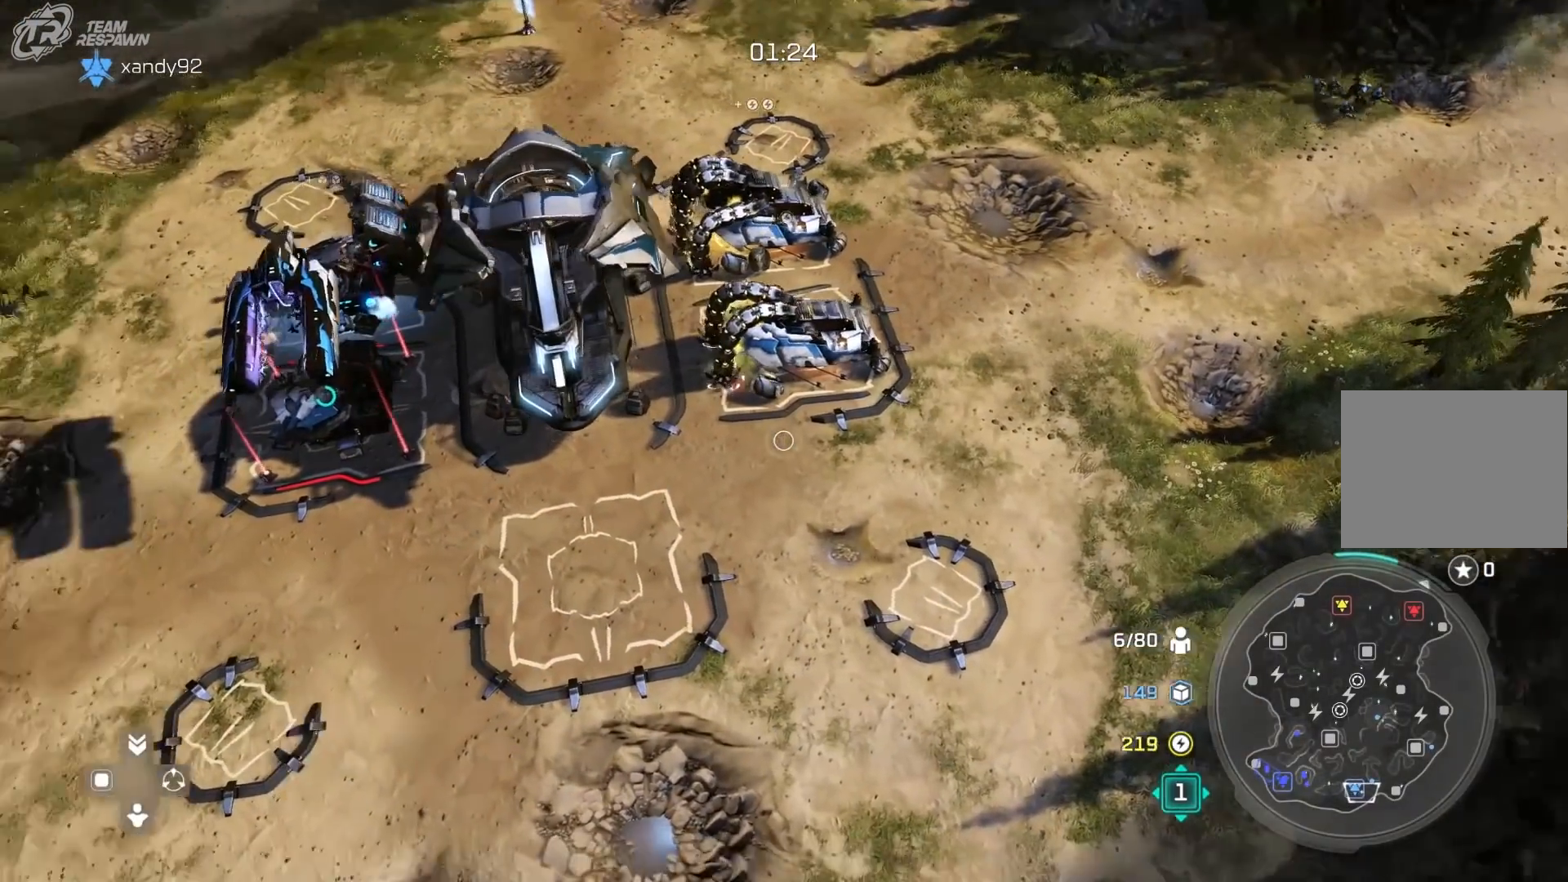
{"buttons": [], "left_stick": "center", "right_stick": "center", "events": [[17, "left_stick", "center"]]}
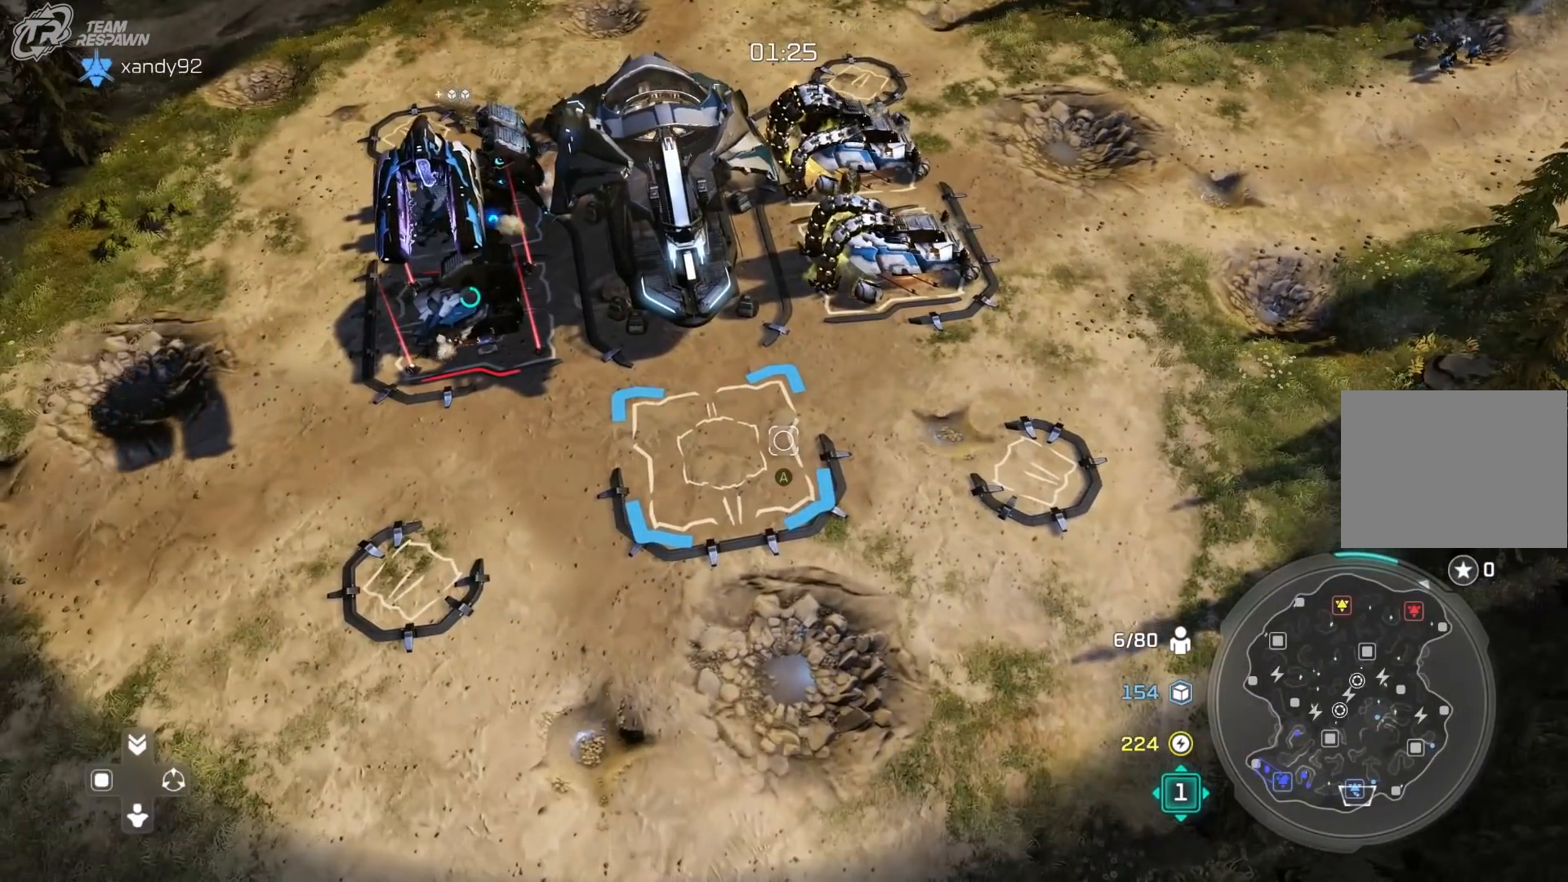
{"buttons": [], "left_stick": "center", "right_stick": "center", "events": [[183, "left_stick", "right"], [450, "left_stick", "center"]]}
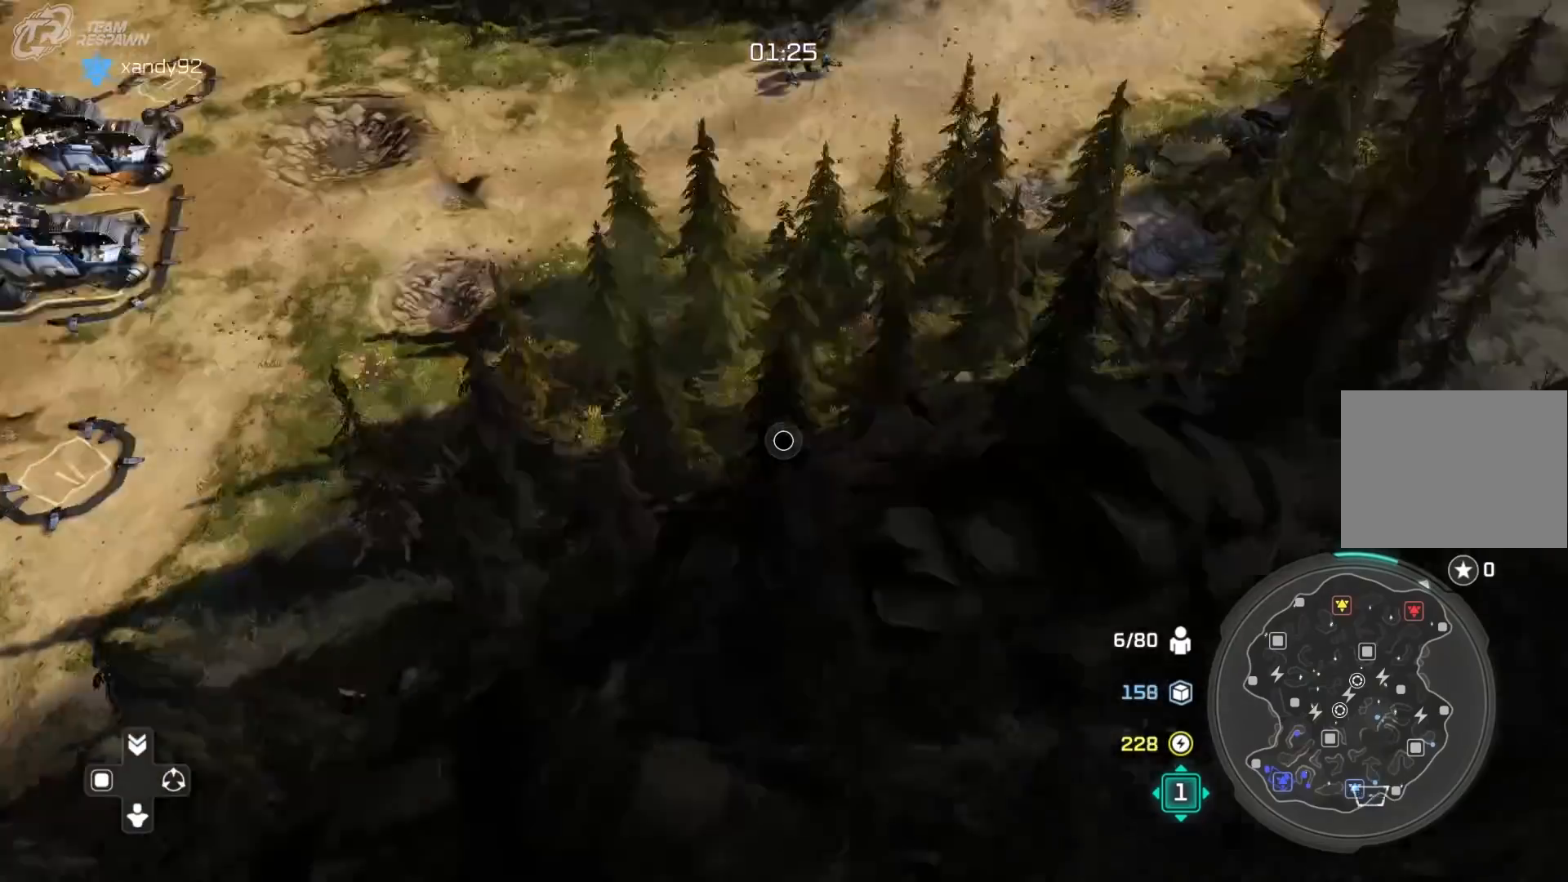
{"buttons": [], "left_stick": "center", "right_stick": "center", "events": [[50, "B", "down"], [150, "B", "up"], [250, "left_stick", "up-right"], [283, "B", "down"], [417, "B", "up"], [417, "left_stick", "center"]]}